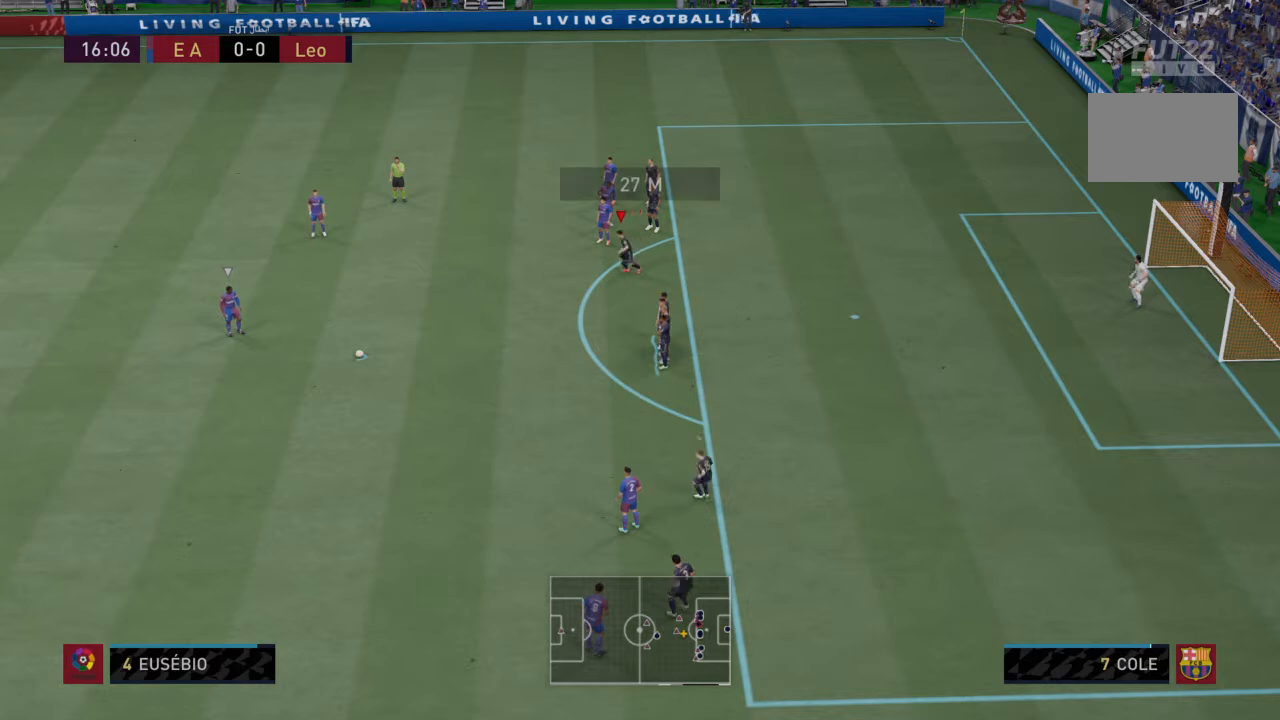
Gameplay with a controller (PlayStation layout); each line is a JSON object with the inputs held at the frame after it. "events" lists button and stick changes between this image and that frame as [ms after this image, input, new state], when the widget could be followed in between. Not read: L3 R3.
{"buttons": [], "left_stick": "down-left", "right_stick": "center", "events": [[200, "left_stick", "left"], [334, "R2", "up"], [367, "L1", "down"], [467, "left_stick", "down-left"], [501, "L1", "up"]]}
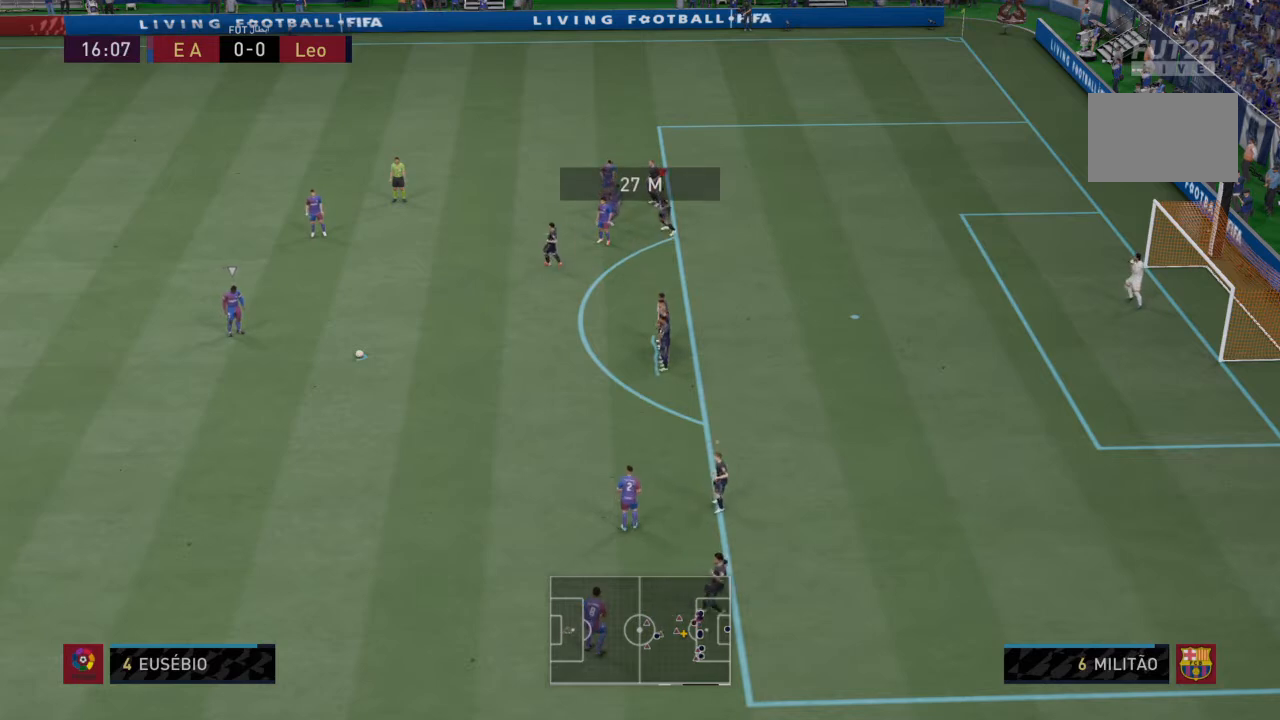
{"buttons": ["R2"], "left_stick": "left", "right_stick": "center", "events": [[33, "R2", "down"], [200, "left_stick", "left"]]}
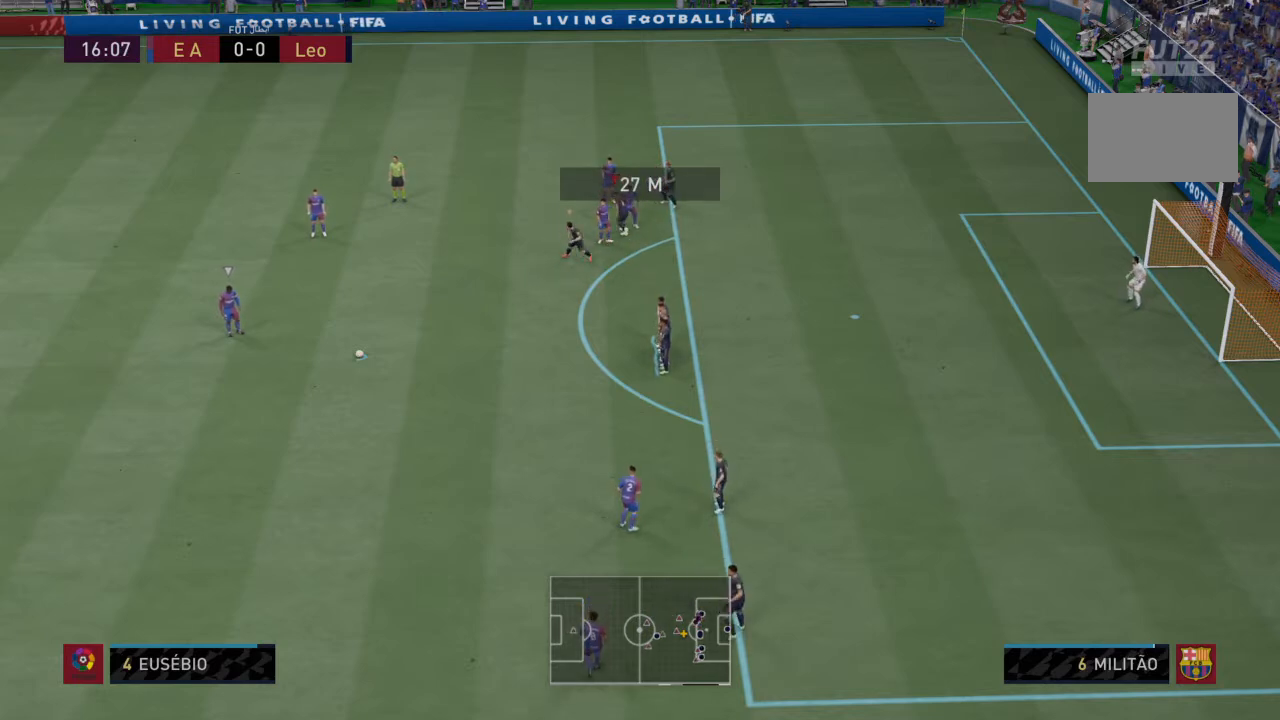
{"buttons": ["R2"], "left_stick": "down-left", "right_stick": "center", "events": [[34, "left_stick", "down-left"], [134, "R2", "up"], [300, "R2", "down"]]}
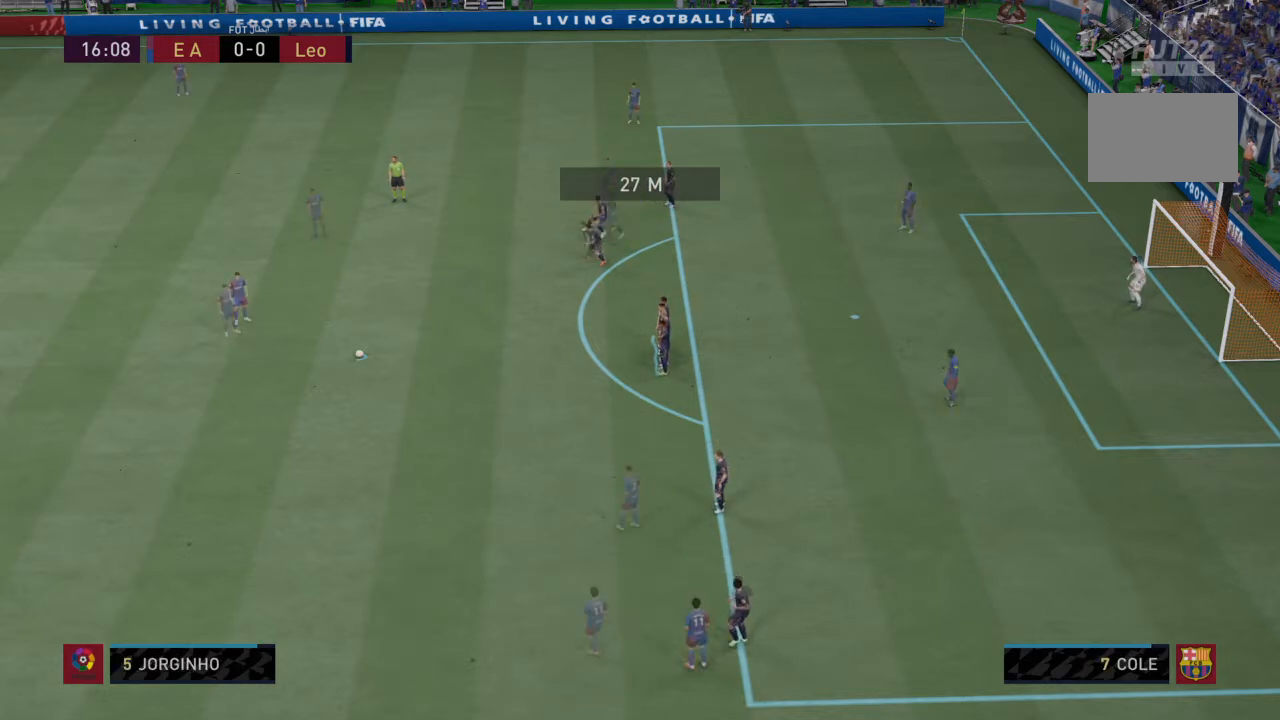
{"buttons": ["R2"], "left_stick": "down-left", "right_stick": "center", "events": []}
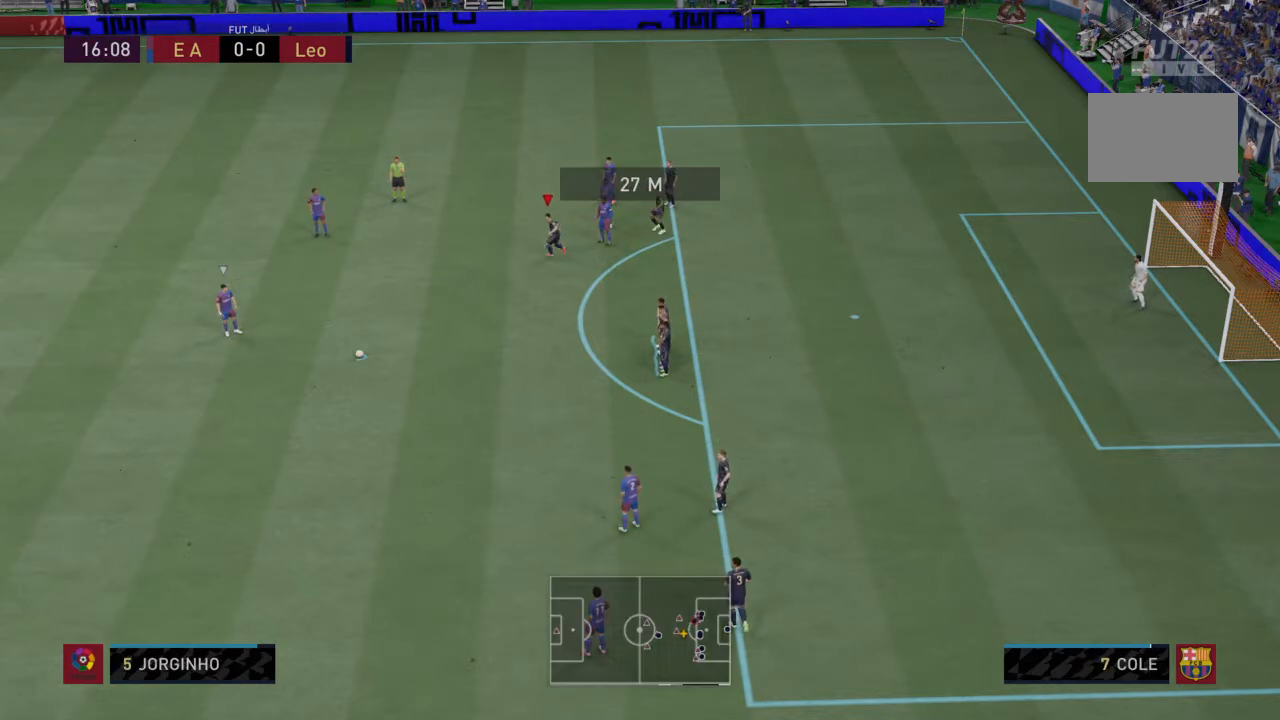
{"buttons": ["R2"], "left_stick": "left", "right_stick": "center", "events": [[467, "left_stick", "left"]]}
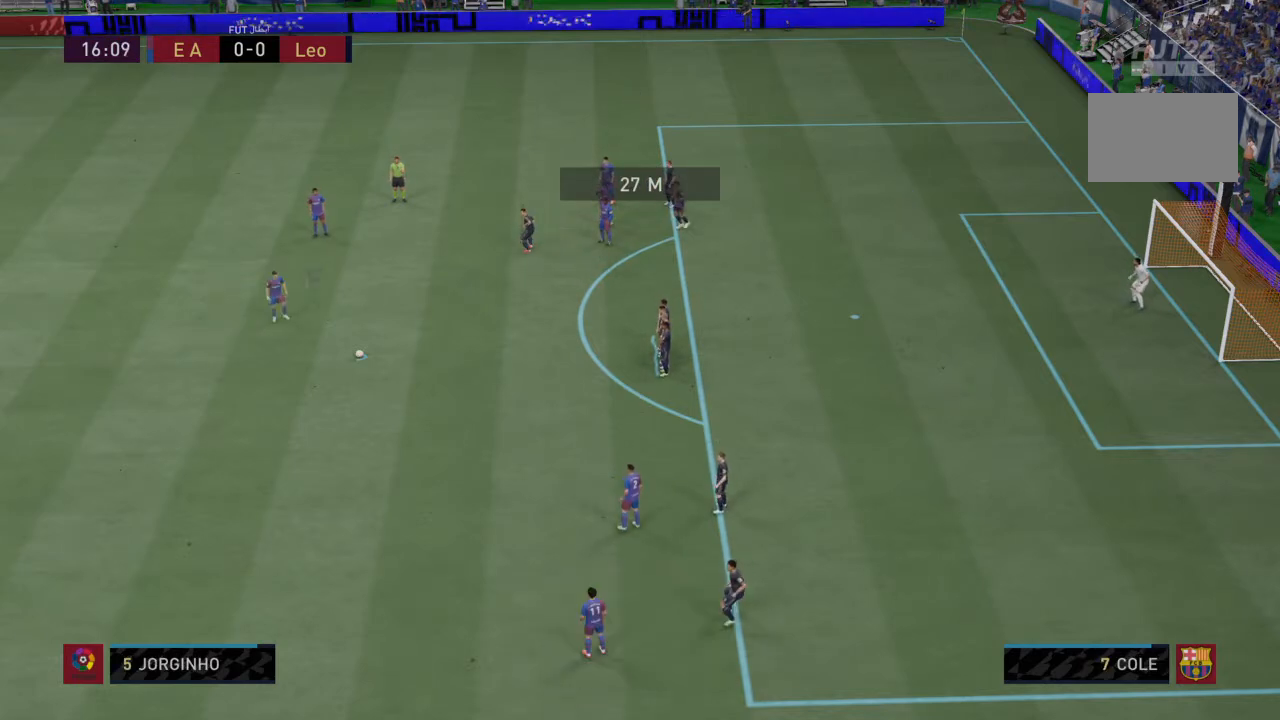
{"buttons": ["R2"], "left_stick": "down-left", "right_stick": "center", "events": [[433, "left_stick", "down-left"]]}